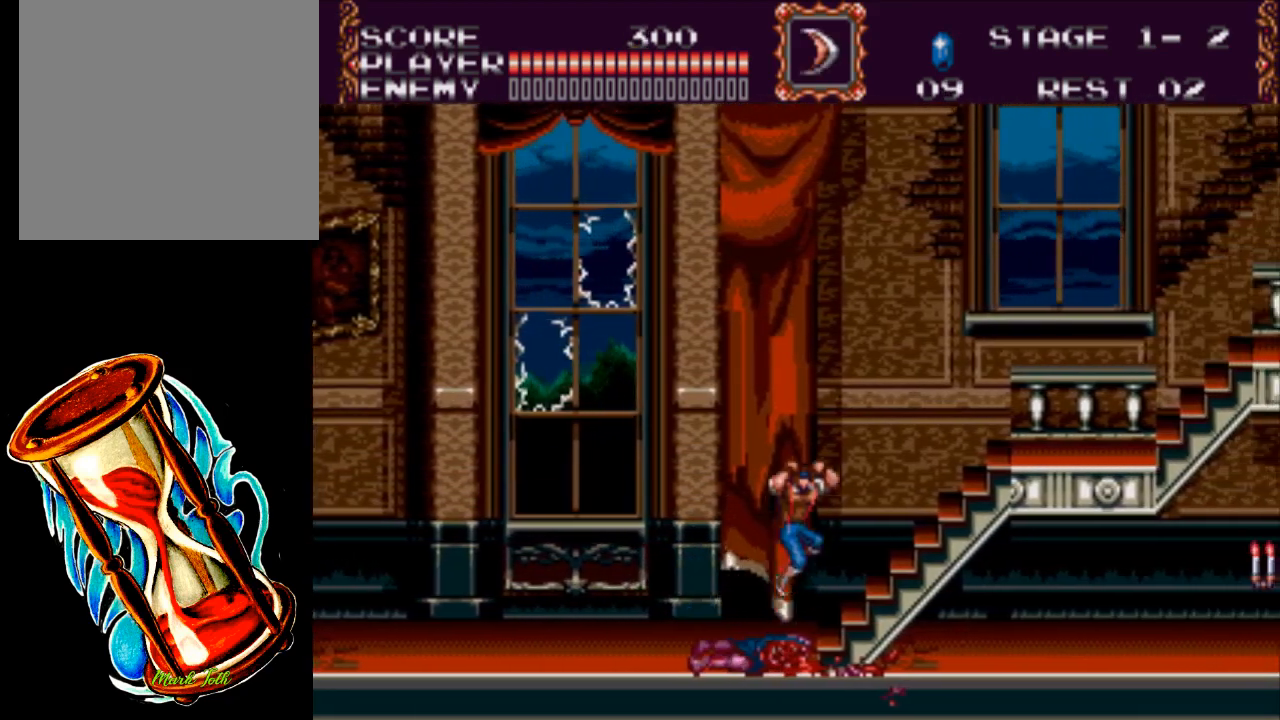
Gameplay with a controller (Xbox layout); each line is a JSON object with the inputs held at the frame after it. "events" lists button and stick changes between this image and that frame as [ms after this image, input, new state], when the widget could be followed in between. Not read: left_stick right_stick.
{"buttons": ["DPAD_UP"], "events": [[183, "A", "up"]]}
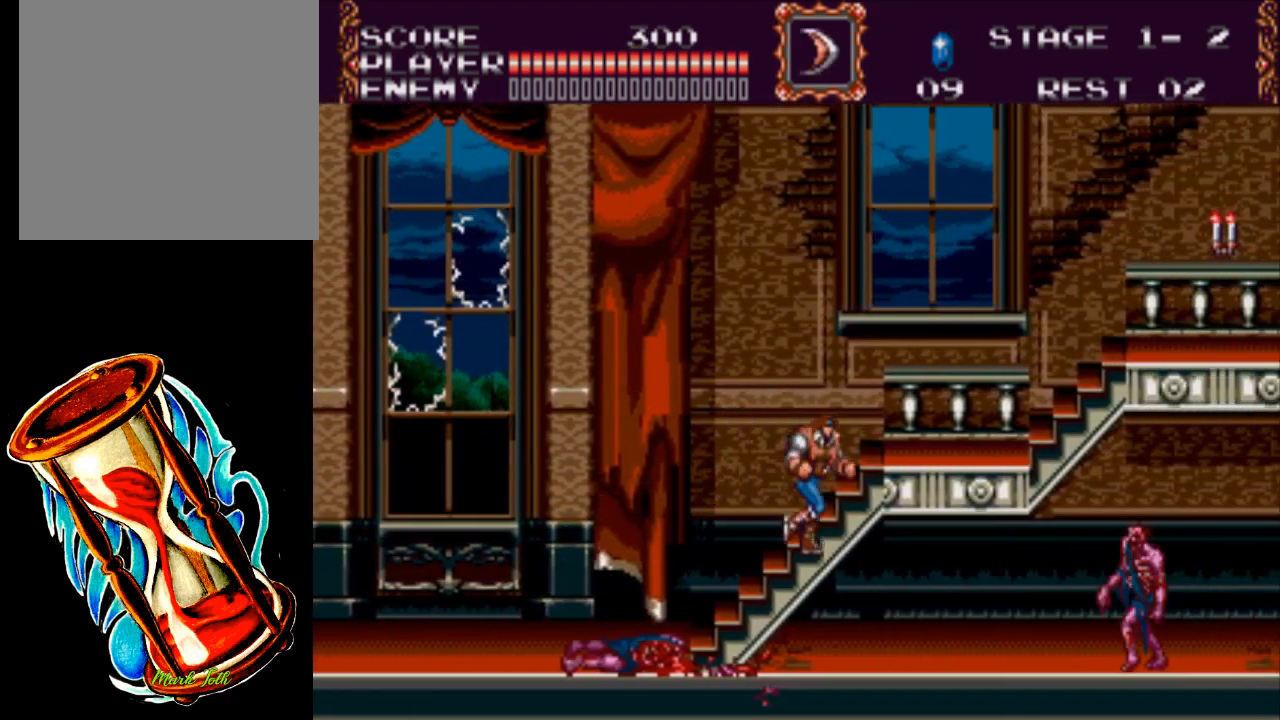
{"buttons": ["DPAD_UP"], "events": []}
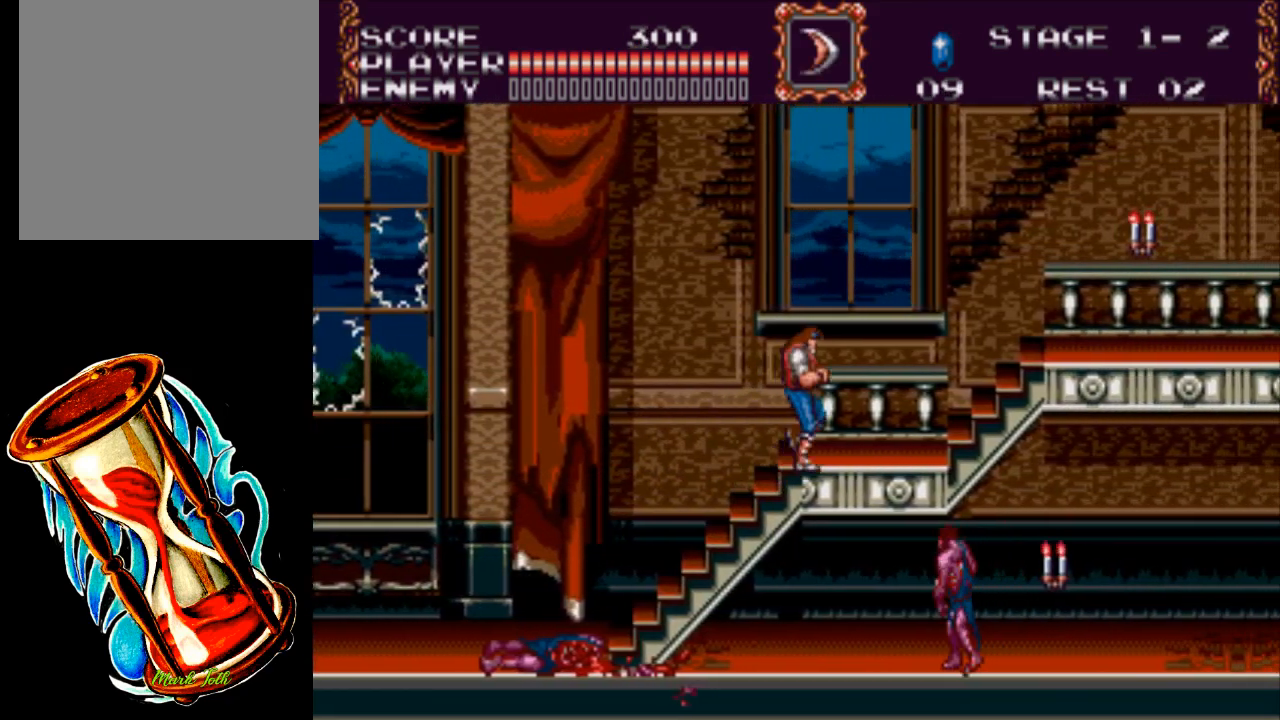
{"buttons": ["A", "DPAD_RIGHT"], "events": [[33, "DPAD_RIGHT", "down"], [167, "DPAD_UP", "up"], [500, "A", "down"]]}
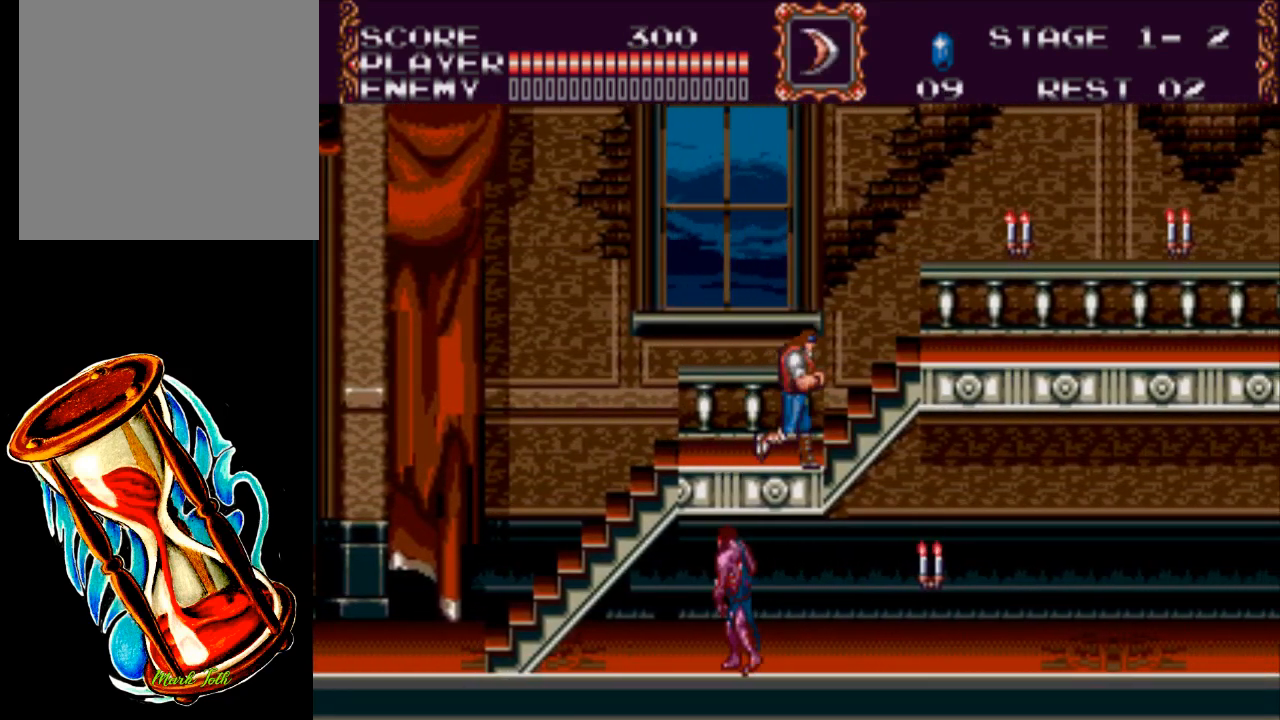
{"buttons": ["DPAD_RIGHT"], "events": [[100, "X", "down"], [367, "A", "up"], [367, "X", "up"]]}
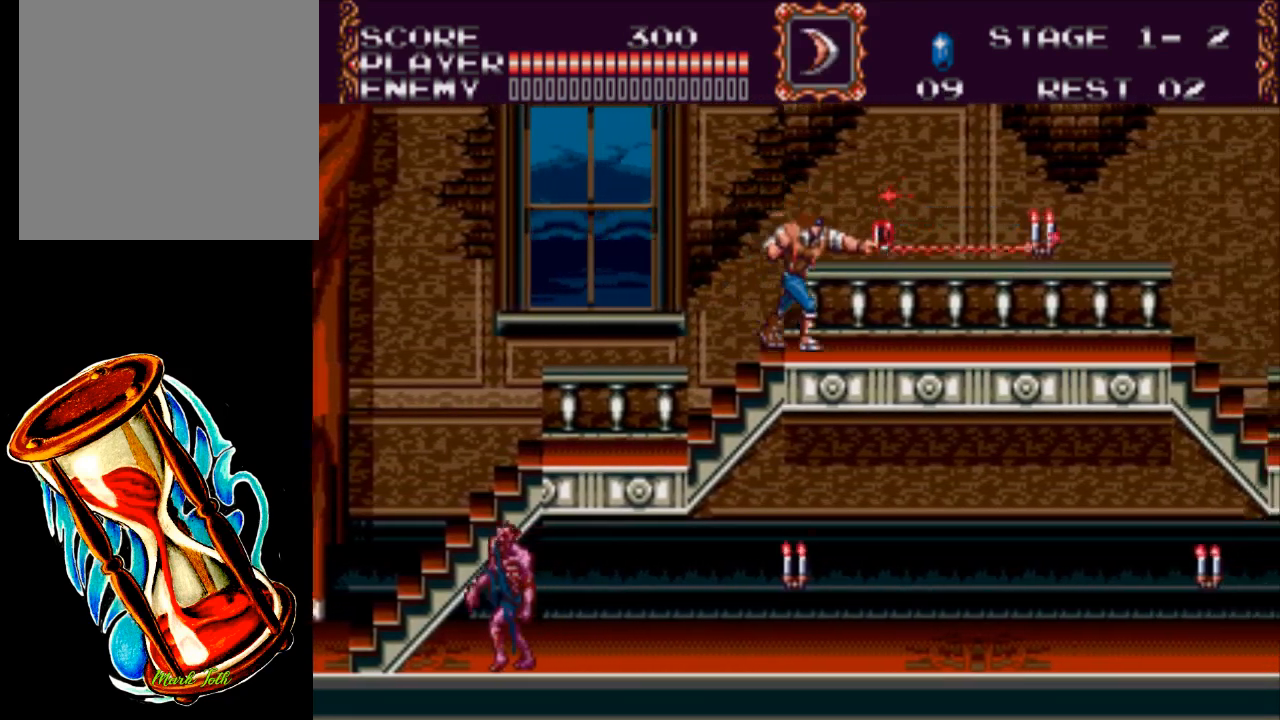
{"buttons": ["DPAD_RIGHT"], "events": []}
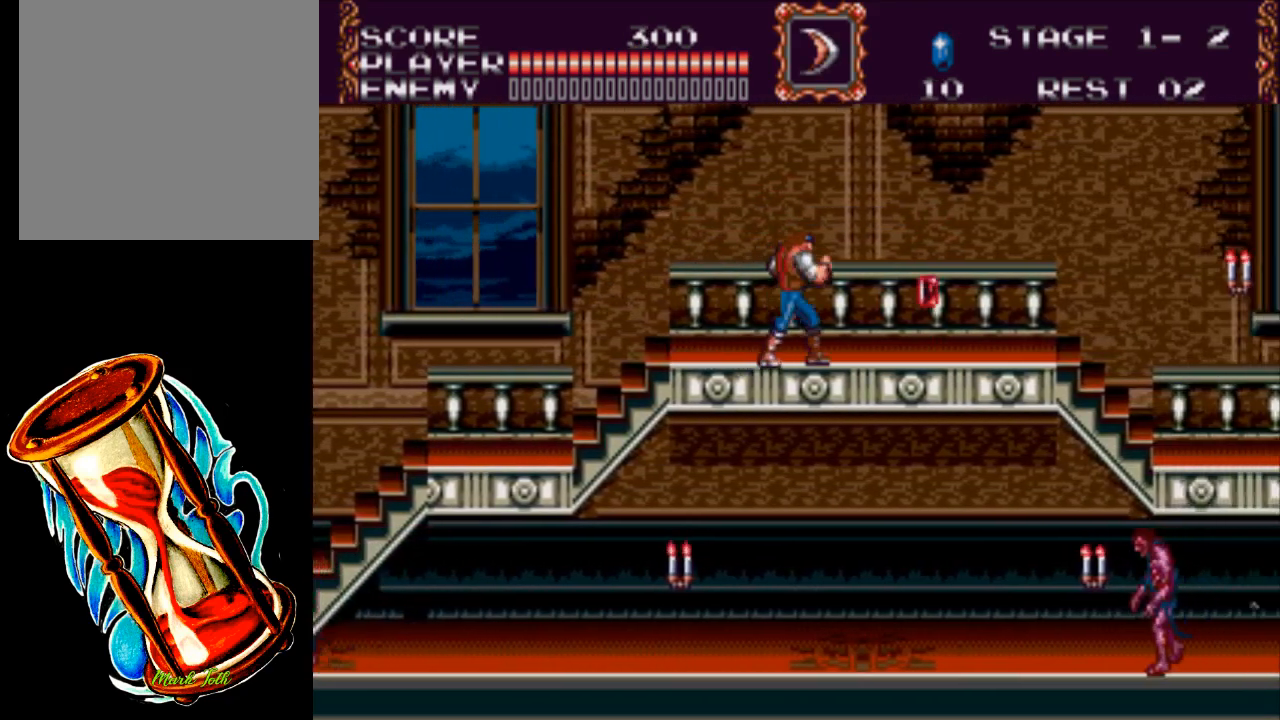
{"buttons": ["DPAD_RIGHT"], "events": []}
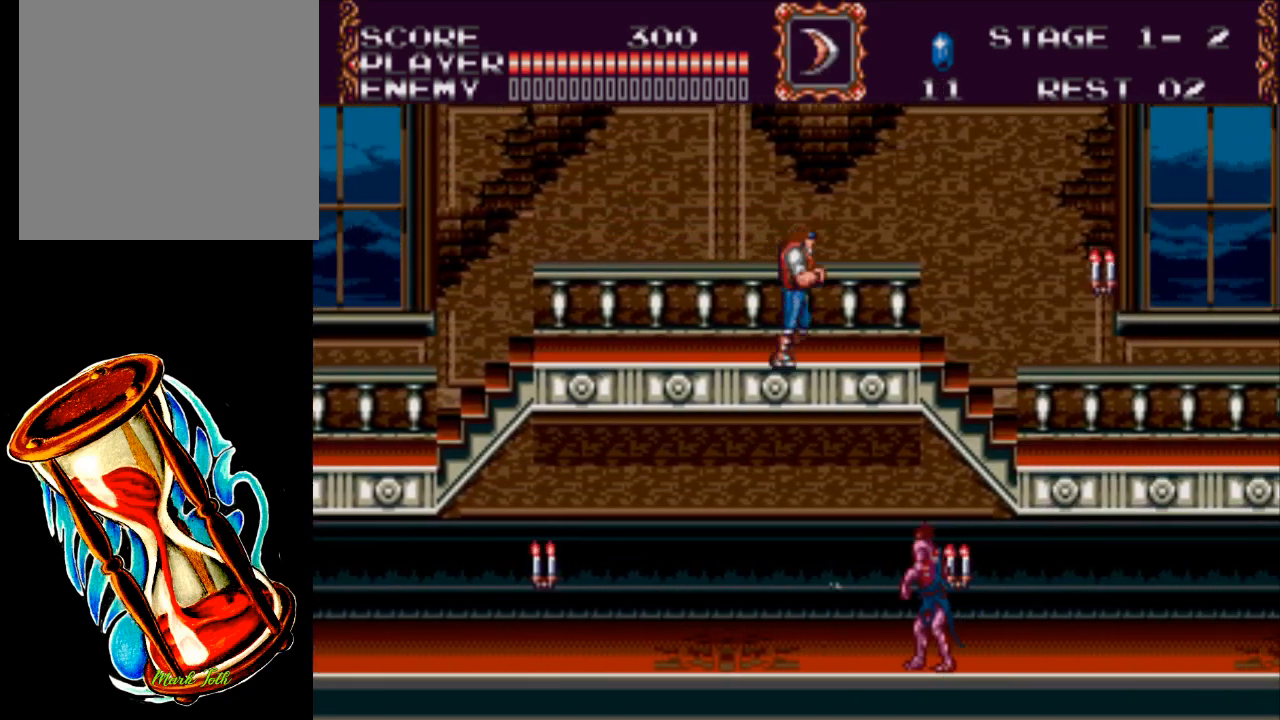
{"buttons": ["DPAD_RIGHT"], "events": [[250, "A", "down"], [417, "A", "up"]]}
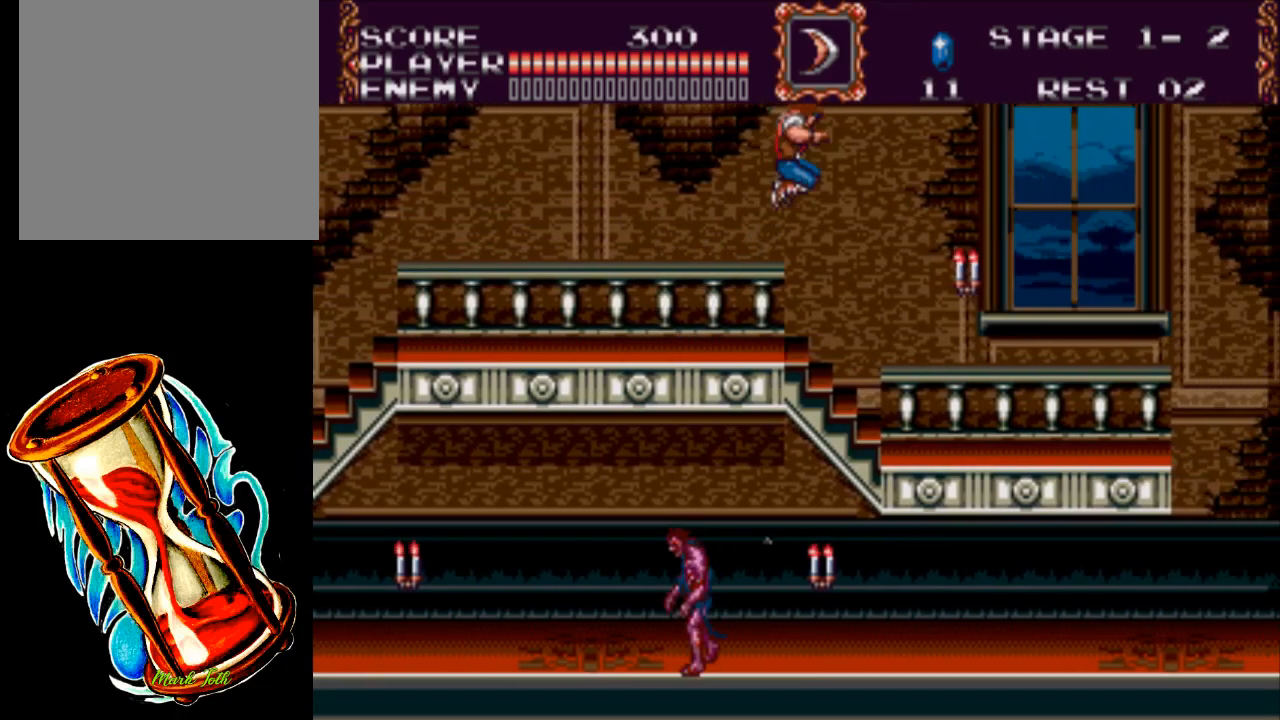
{"buttons": ["DPAD_RIGHT"], "events": [[83, "X", "down"], [483, "X", "up"]]}
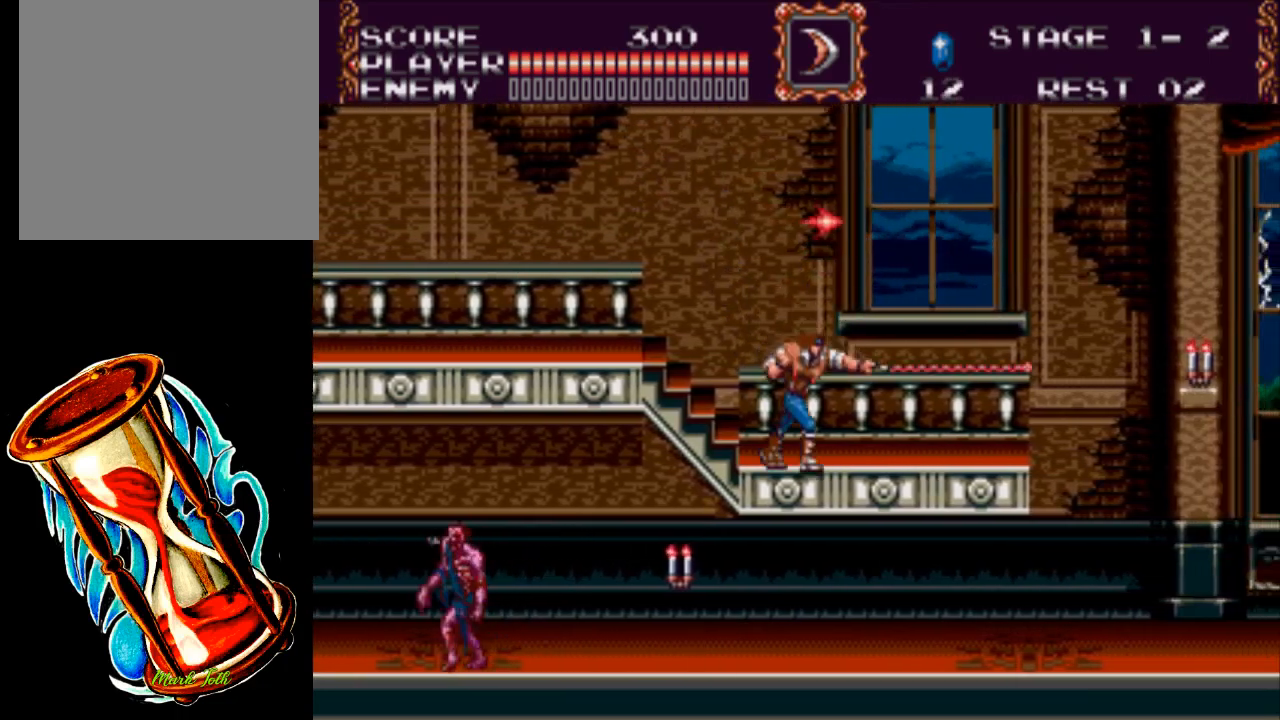
{"buttons": ["DPAD_RIGHT"], "events": []}
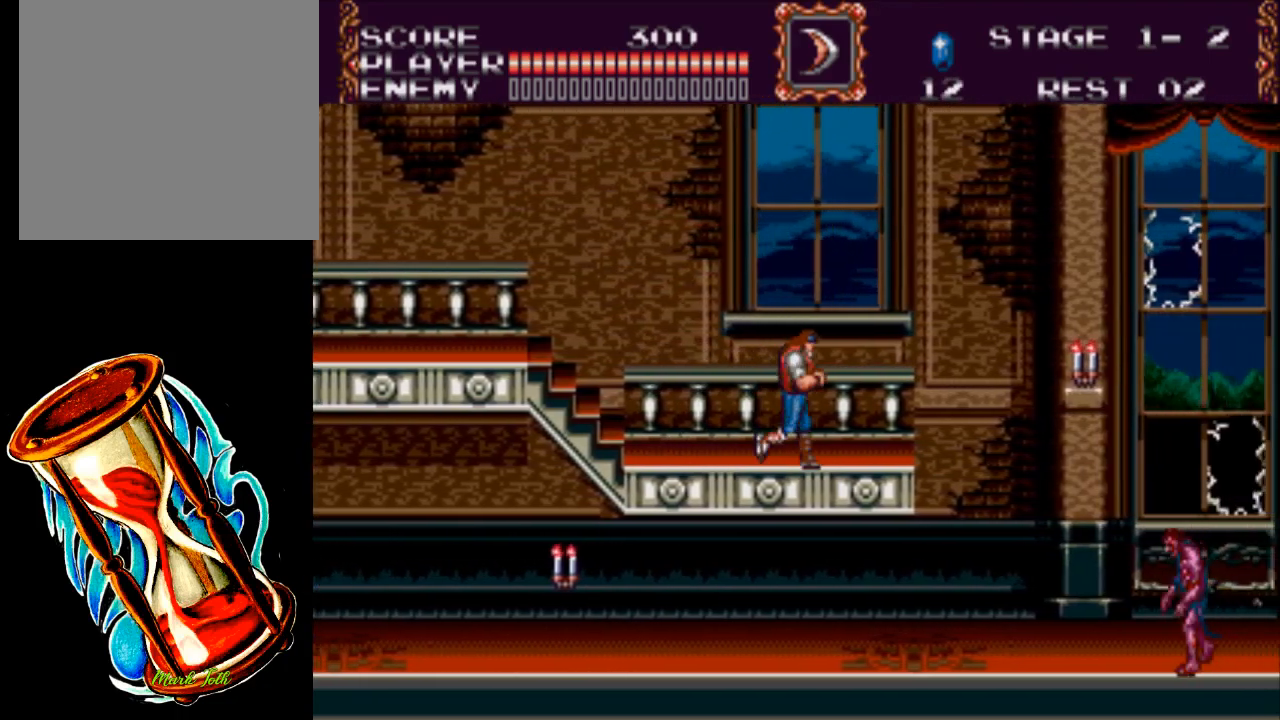
{"buttons": ["A", "DPAD_RIGHT"], "events": [[367, "A", "down"]]}
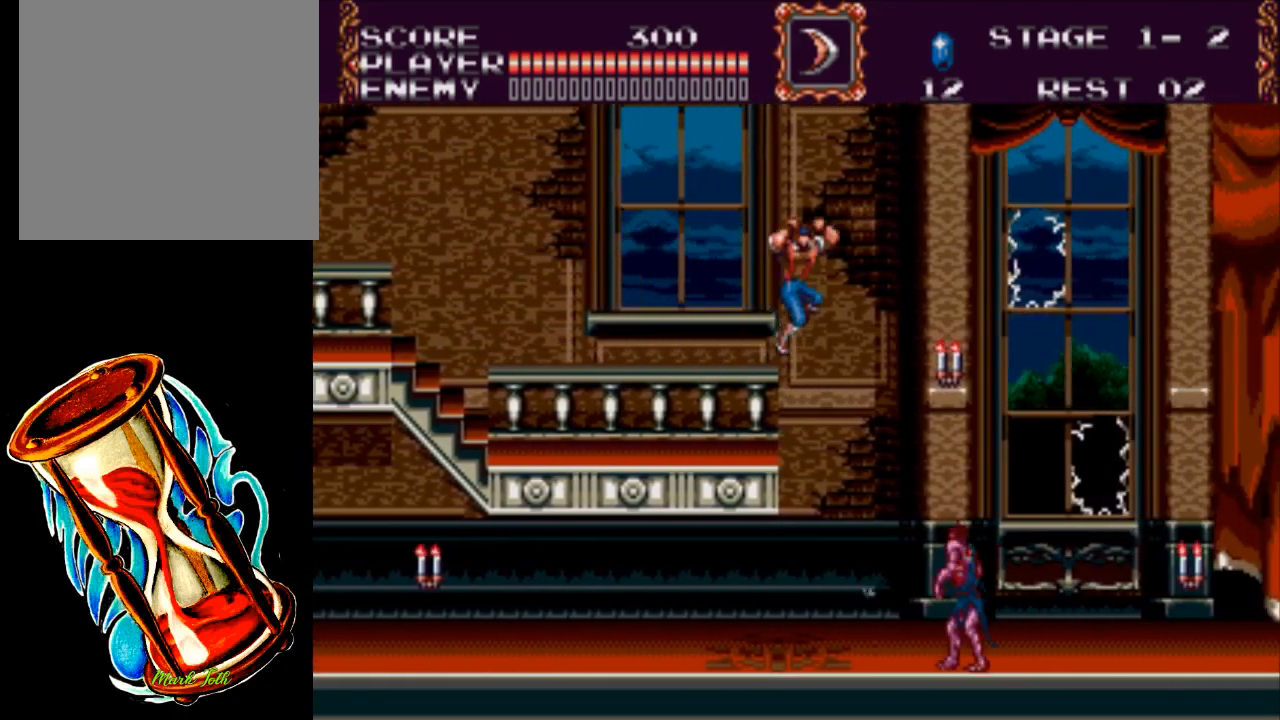
{"buttons": ["DPAD_RIGHT"], "events": [[133, "DPAD_DOWN", "down"], [133, "X", "down"], [167, "DPAD_RIGHT", "up"], [267, "A", "up"], [367, "DPAD_RIGHT", "down"], [433, "X", "up"], [467, "DPAD_DOWN", "up"]]}
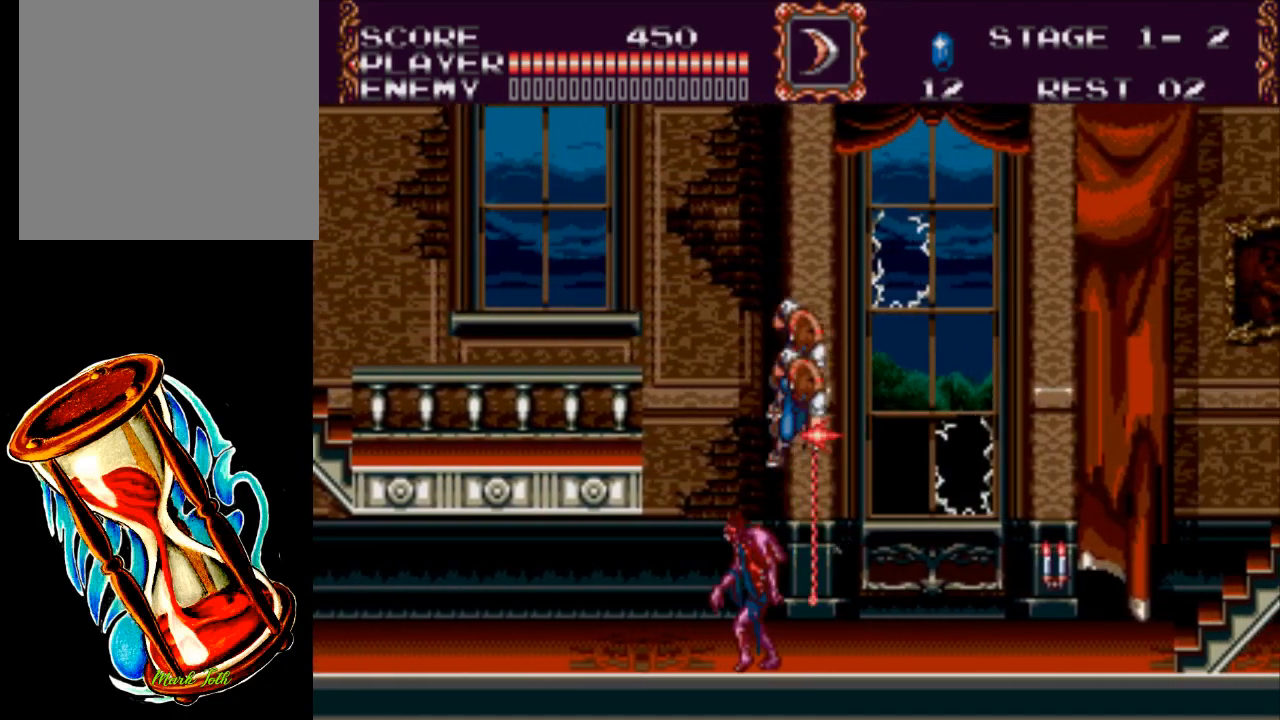
{"buttons": ["DPAD_RIGHT"], "events": []}
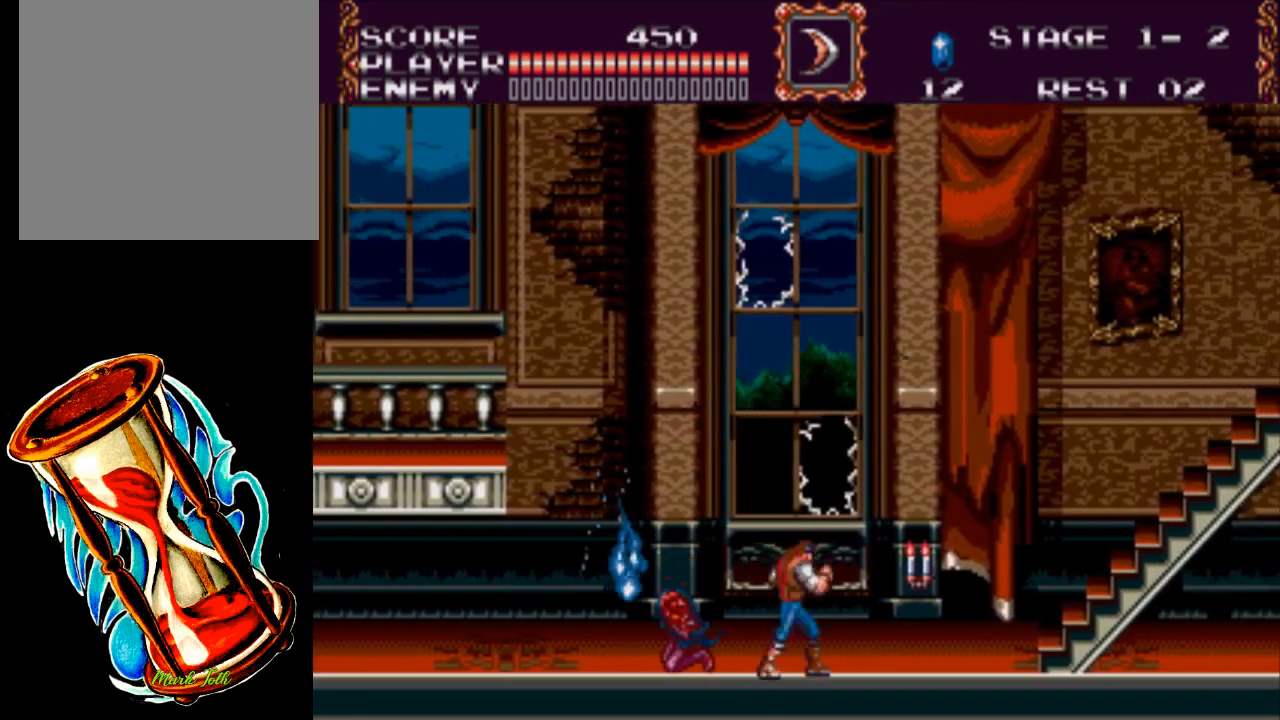
{"buttons": ["X", "DPAD_RIGHT"], "events": [[150, "X", "down"]]}
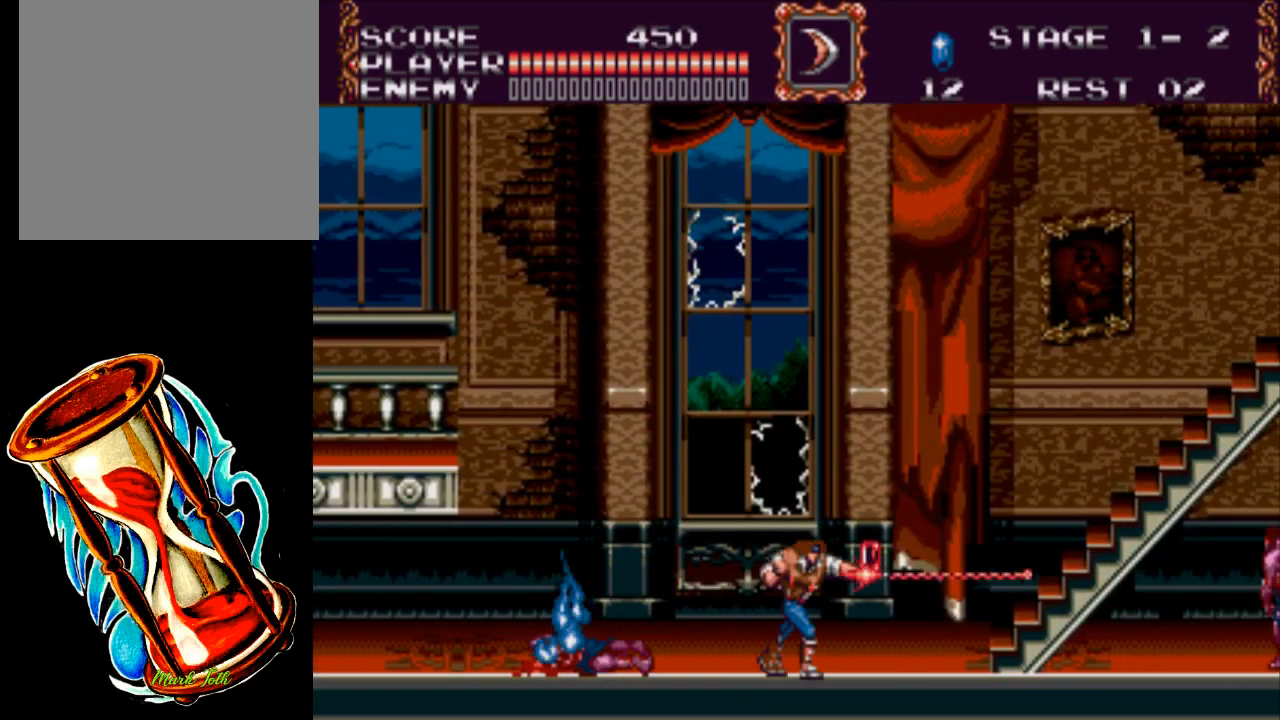
{"buttons": ["DPAD_RIGHT"], "events": [[17, "X", "up"]]}
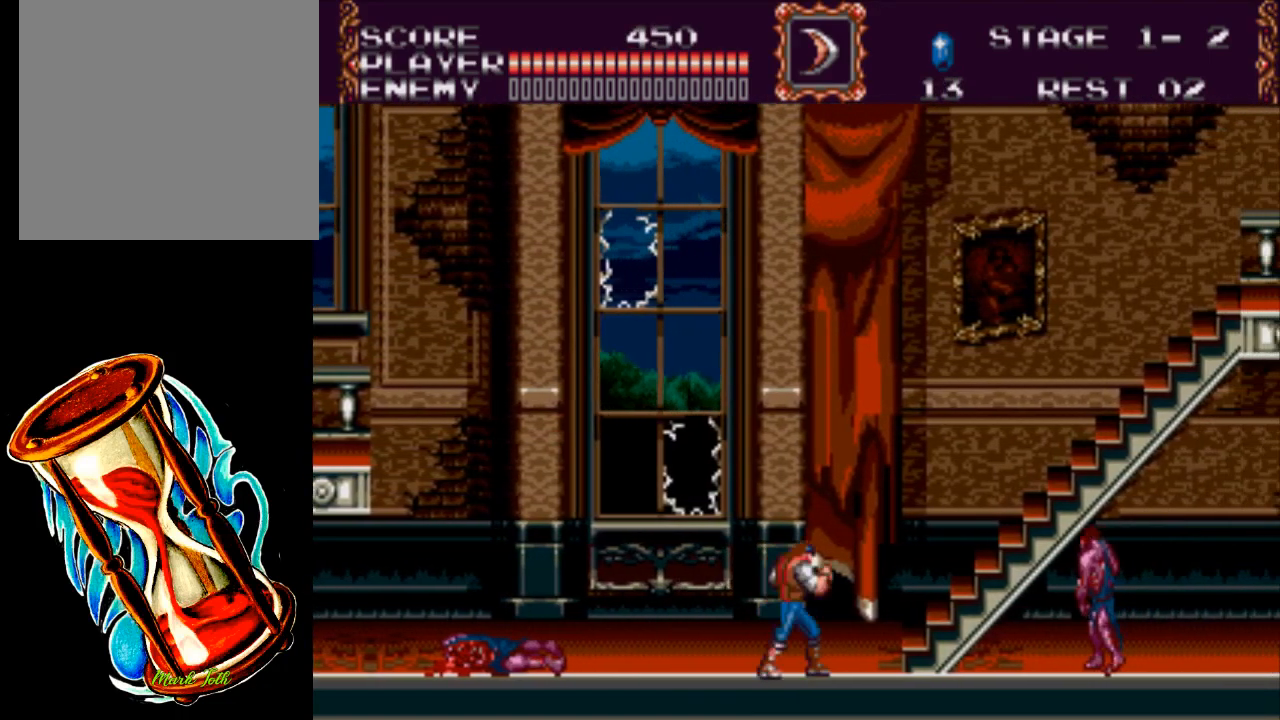
{"buttons": ["DPAD_UP"], "events": [[250, "A", "down"], [250, "DPAD_UP", "down"], [367, "DPAD_RIGHT", "up"], [433, "A", "up"]]}
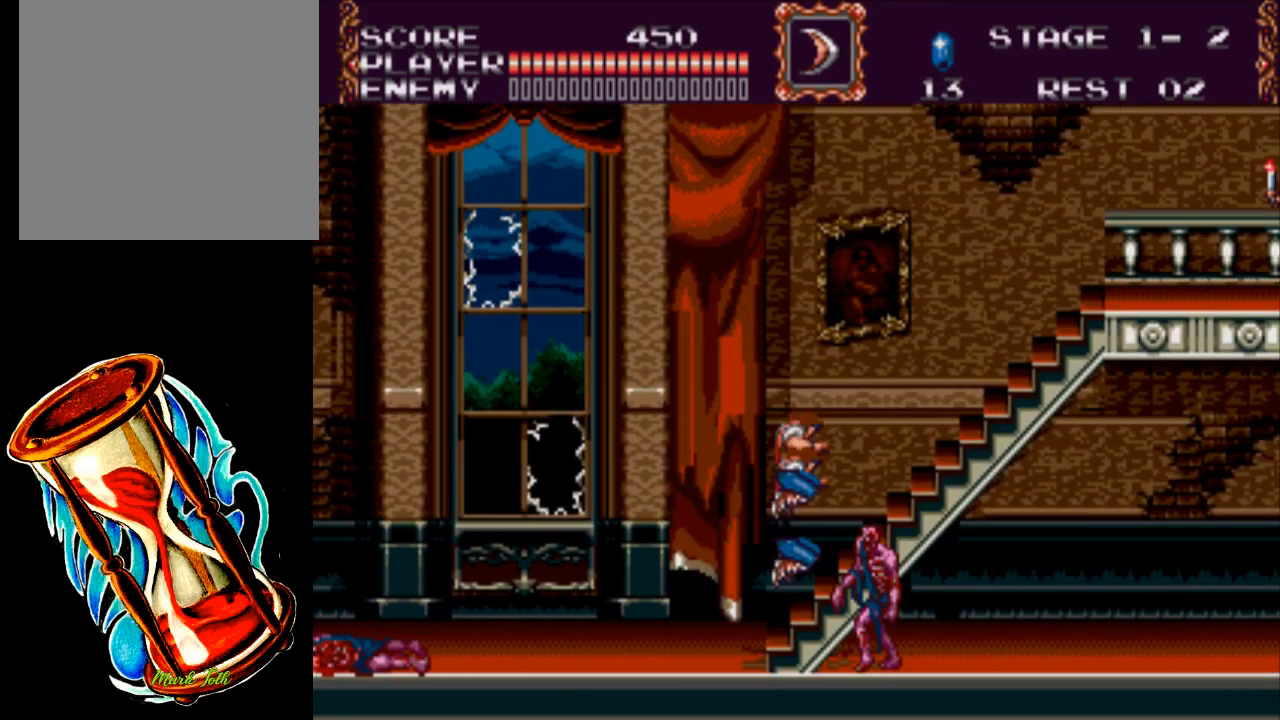
{"buttons": ["DPAD_UP"], "events": []}
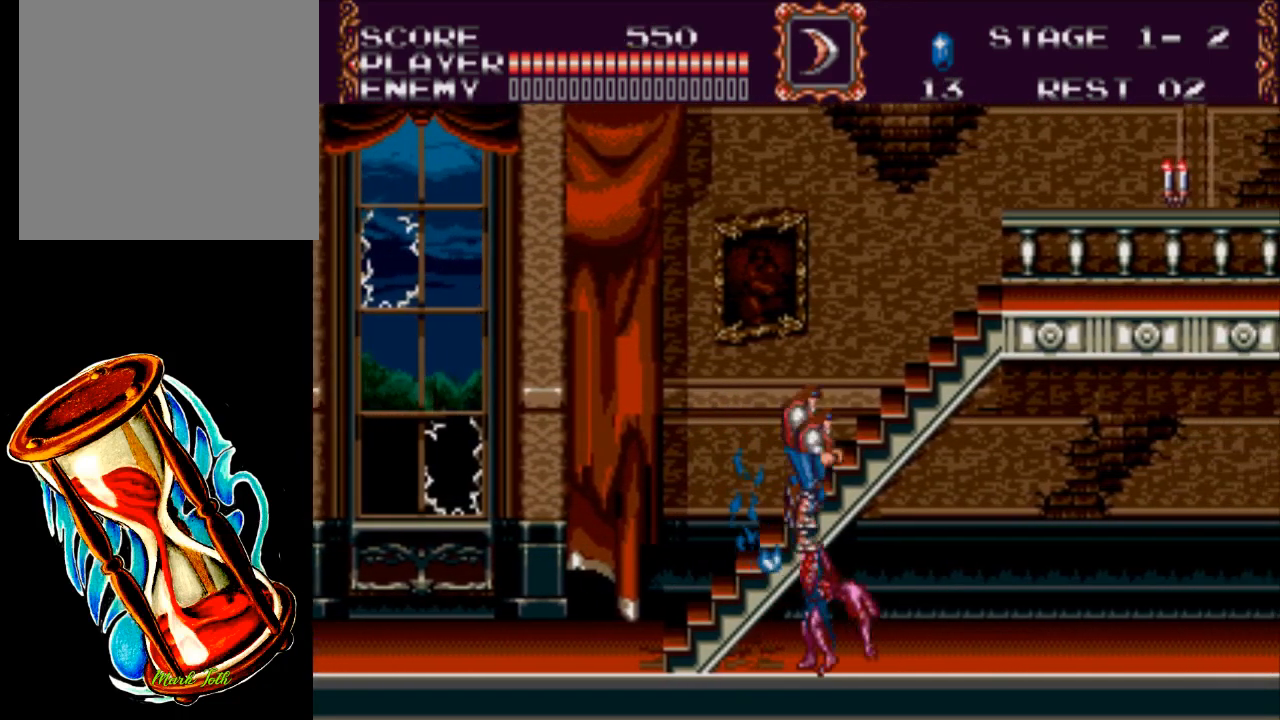
{"buttons": ["DPAD_UP", "DPAD_RIGHT"], "events": [[200, "DPAD_RIGHT", "down"]]}
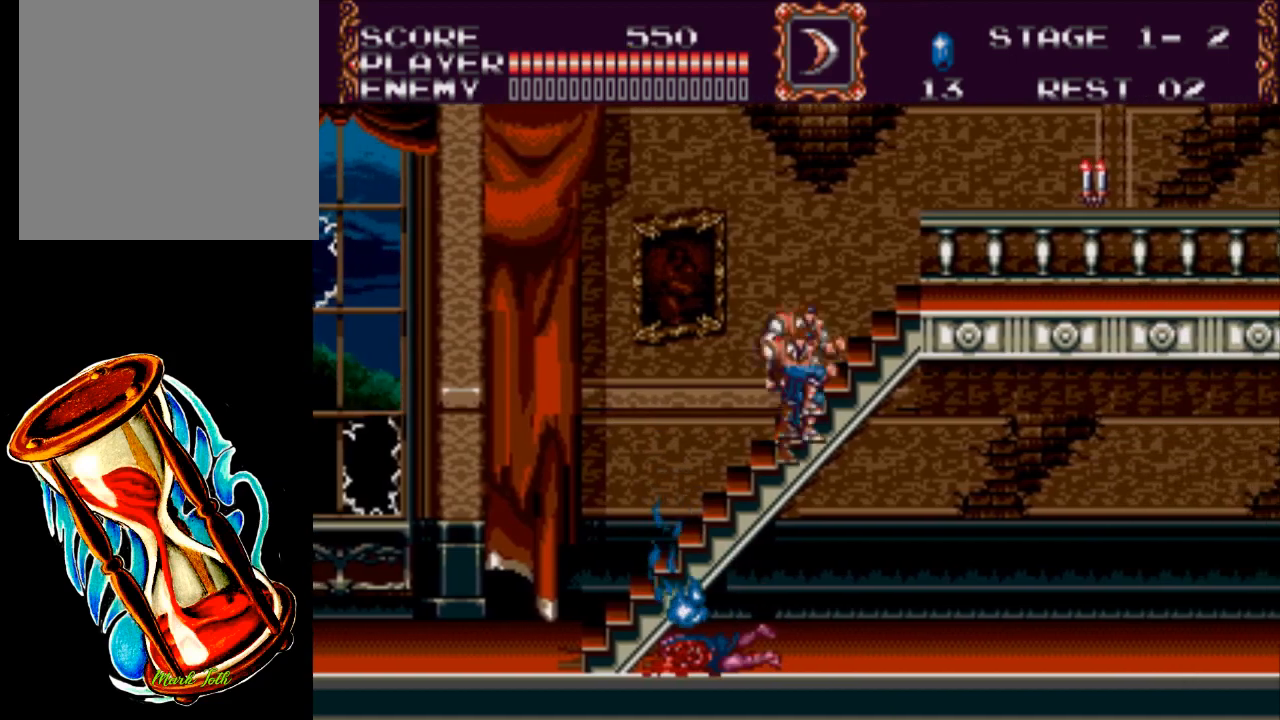
{"buttons": ["DPAD_UP", "DPAD_RIGHT"], "events": []}
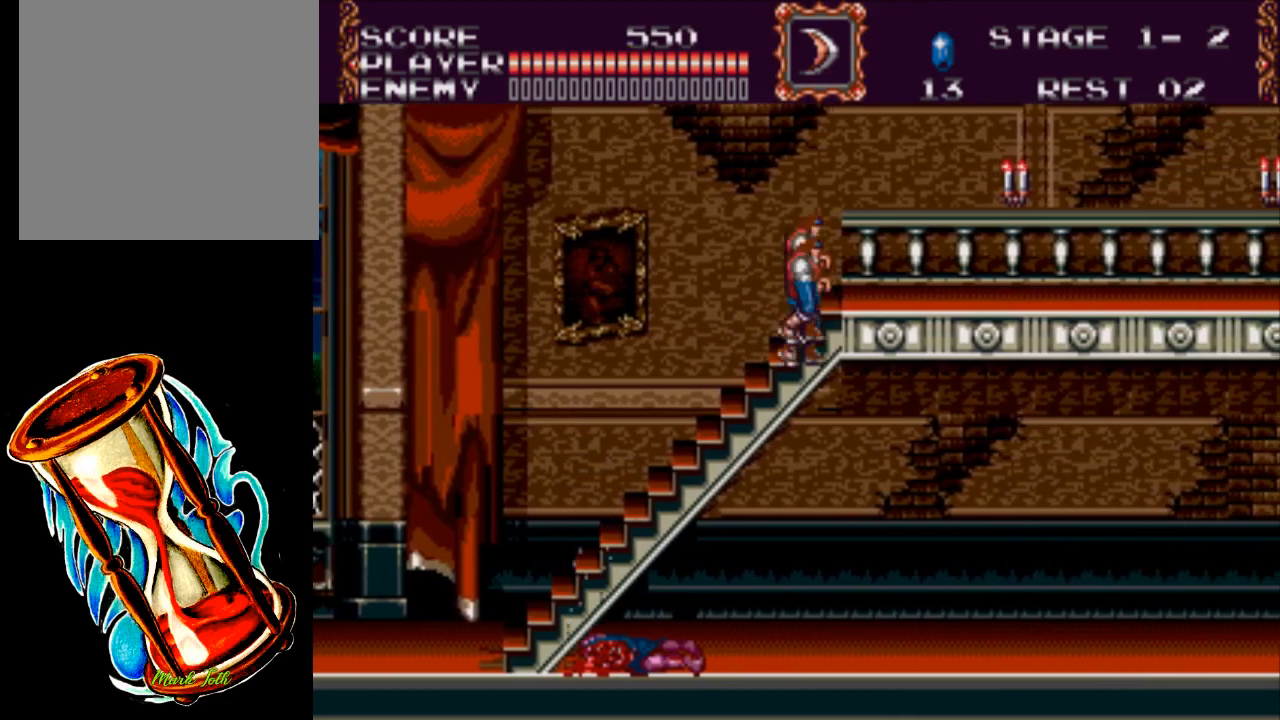
{"buttons": ["DPAD_RIGHT"], "events": [[283, "DPAD_UP", "up"]]}
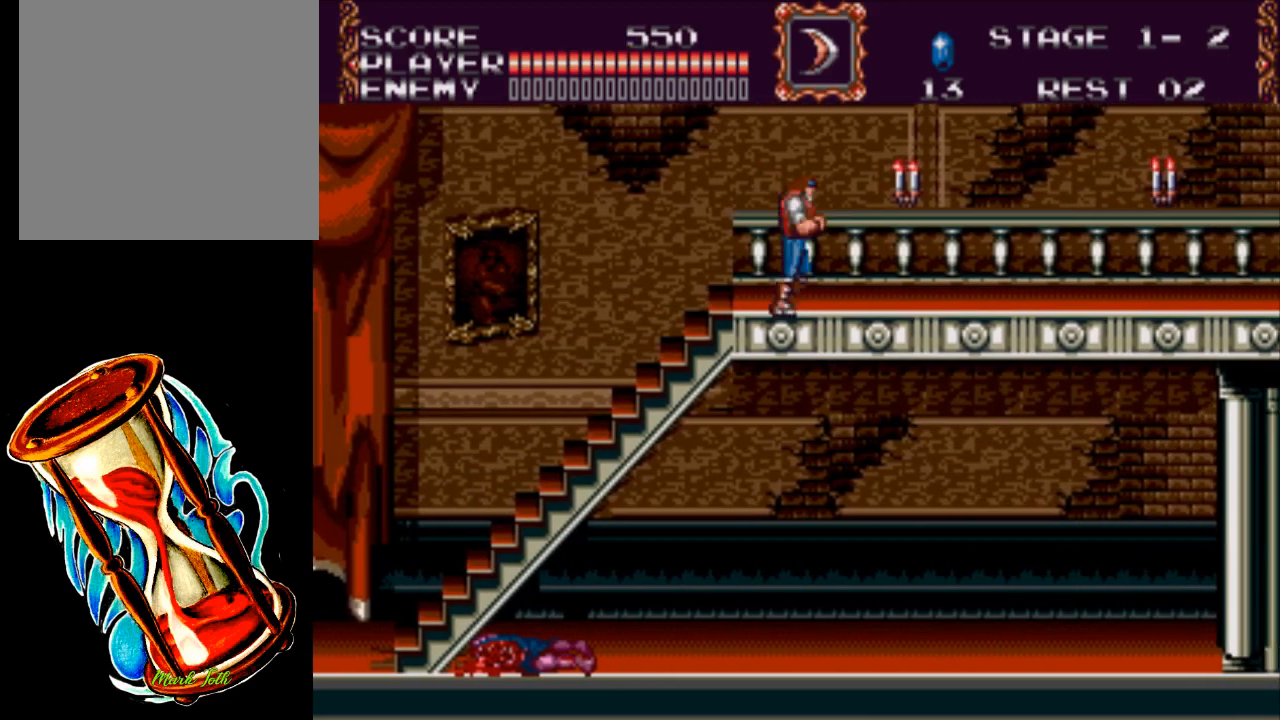
{"buttons": ["DPAD_RIGHT"], "events": [[117, "X", "down"], [417, "X", "up"]]}
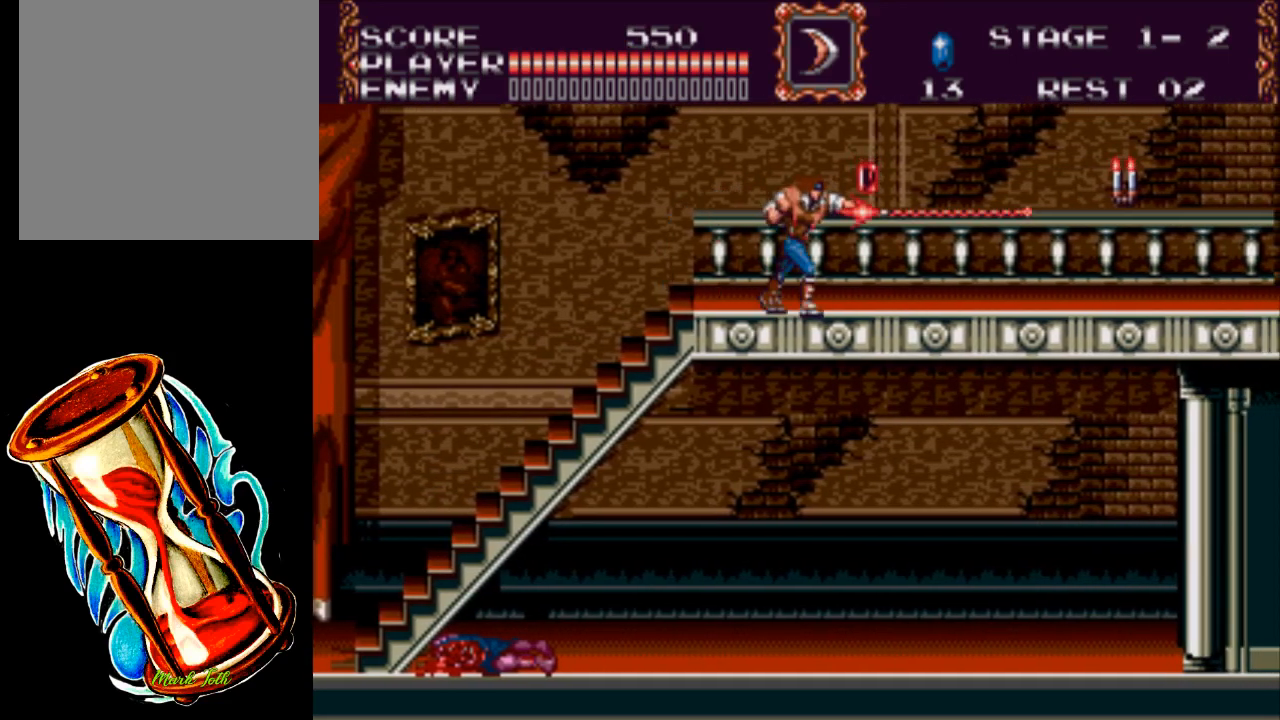
{"buttons": ["DPAD_RIGHT"], "events": []}
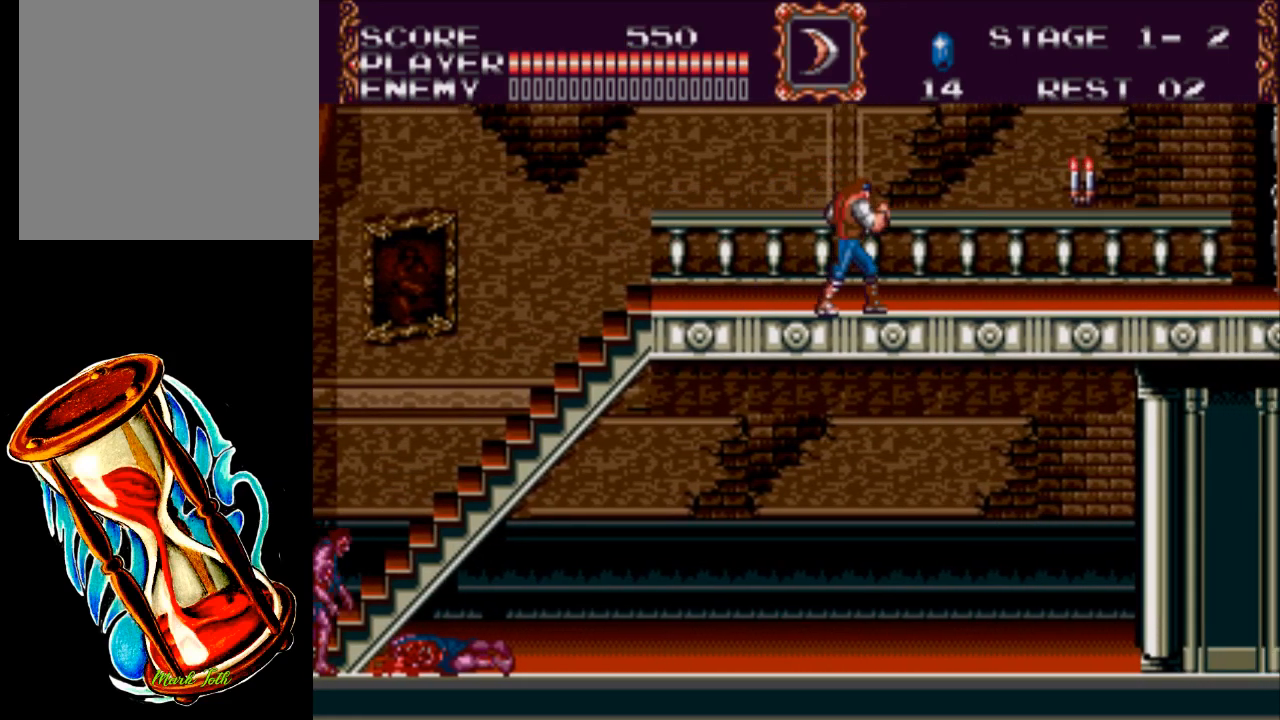
{"buttons": ["A", "DPAD_DOWN", "DPAD_RIGHT"], "events": [[333, "A", "down"], [467, "DPAD_DOWN", "down"]]}
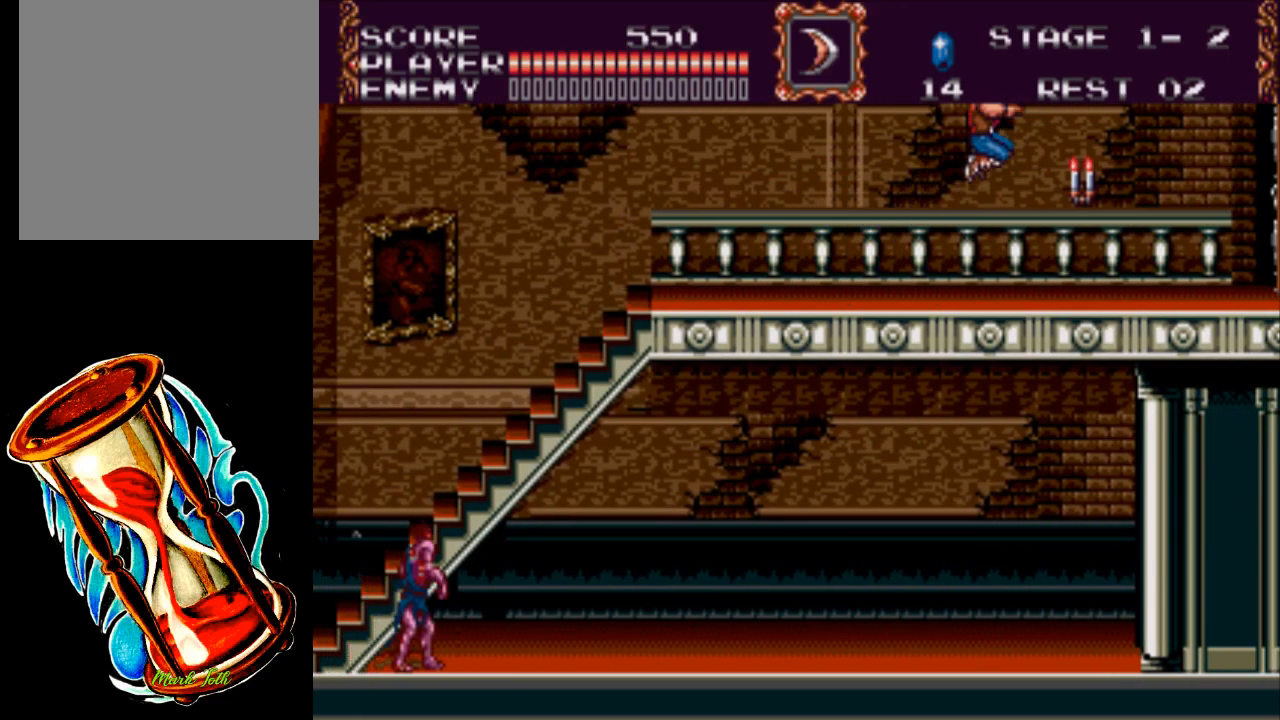
{"buttons": ["DPAD_RIGHT"], "events": [[33, "DPAD_RIGHT", "up"], [67, "X", "down"], [133, "A", "up"], [267, "DPAD_RIGHT", "down"], [267, "X", "up"], [367, "DPAD_DOWN", "up"]]}
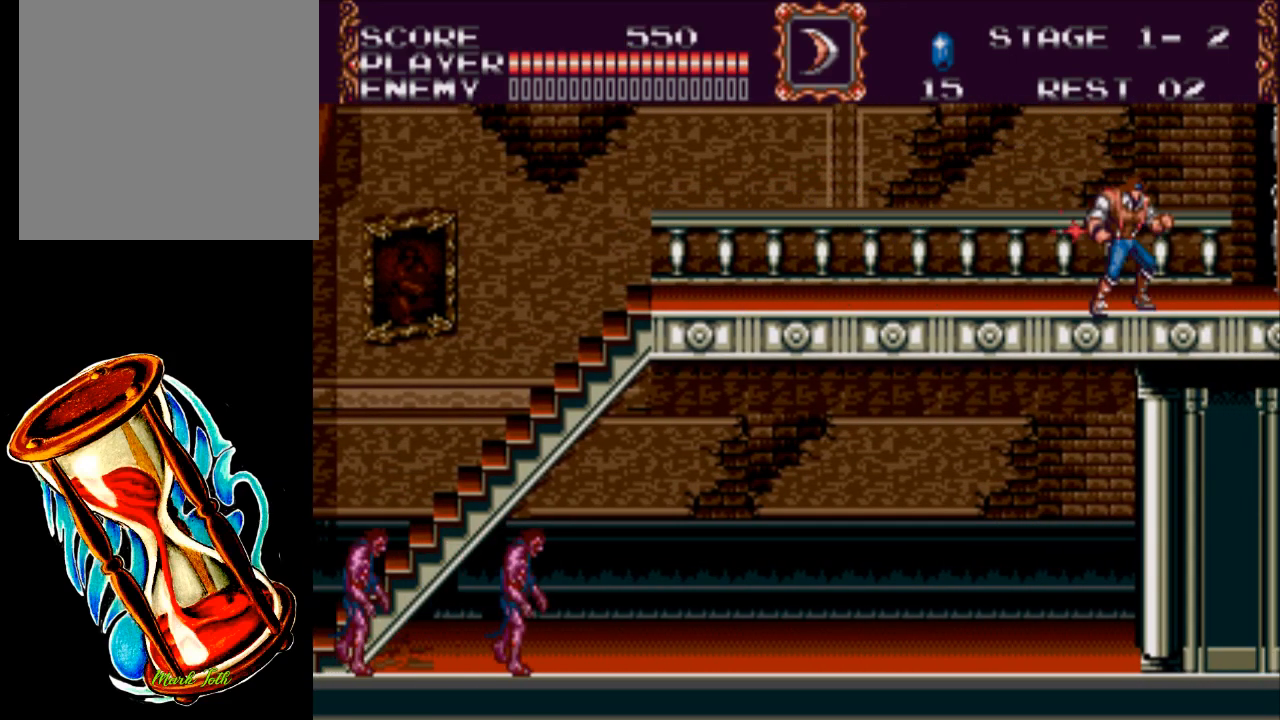
{"buttons": ["DPAD_RIGHT"], "events": []}